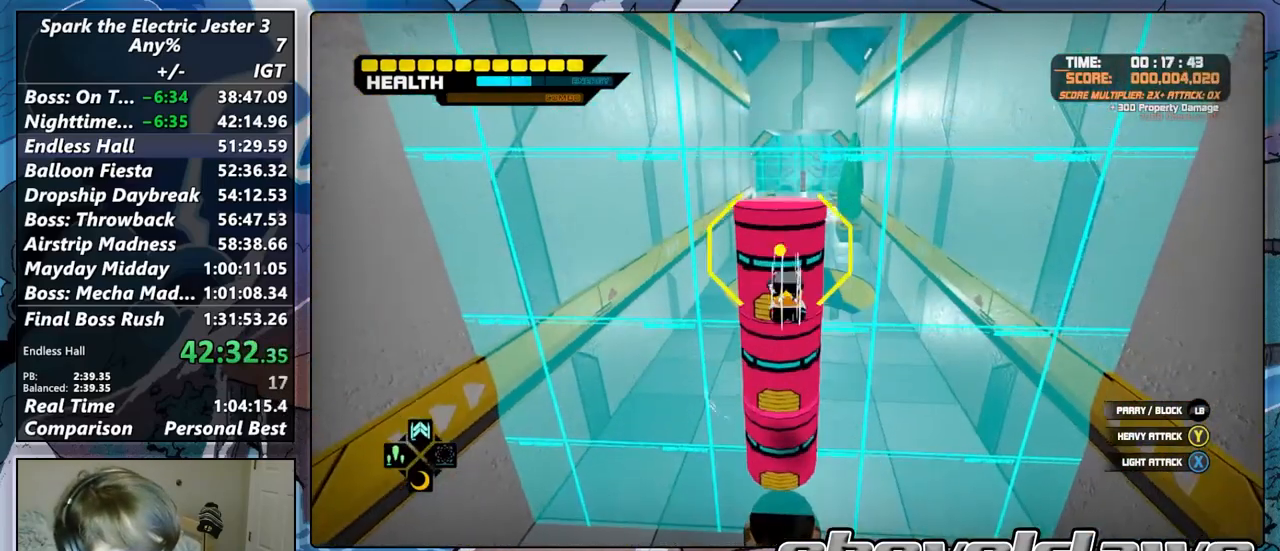
Gameplay with a controller (PlayStation layout); each line is a JSON object with the inputs held at the frame after it. "button_events" lists button changes between this image and that frame as [ms after this image, input, new state], when the widget could be followed in between (sticks are given only as held states). Not read: L1 R1.
{"buttons": [], "left_stick": "up", "right_stick": "center", "button_events": [[117, "TRIANGLE", "up"], [183, "TRIANGLE", "down"], [283, "TRIANGLE", "up"], [350, "TRIANGLE", "down"], [467, "TRIANGLE", "up"]]}
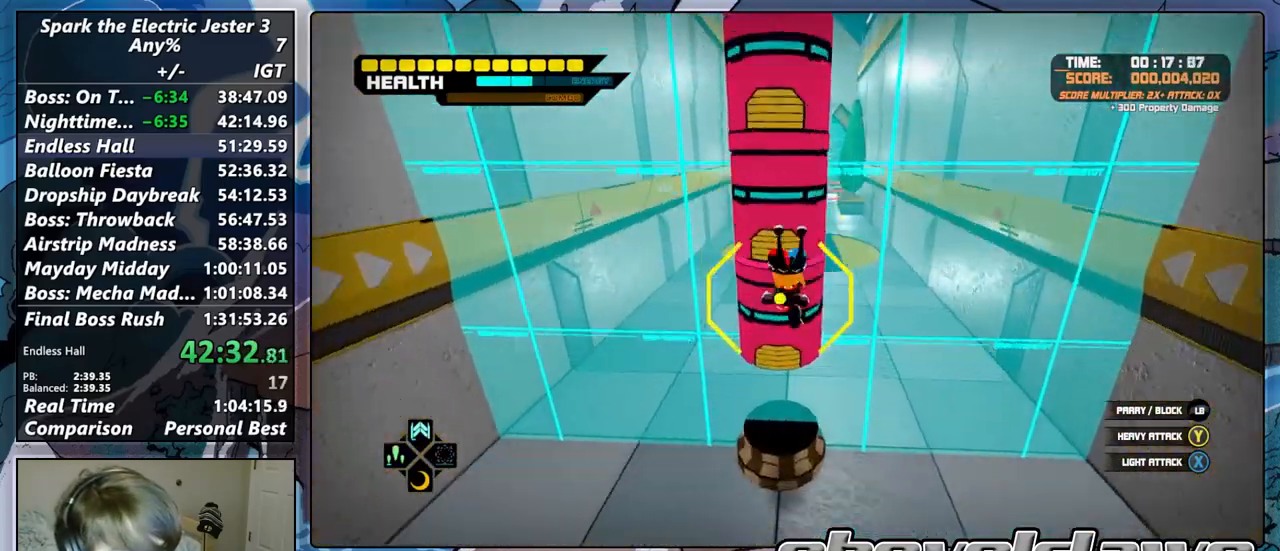
{"buttons": [], "left_stick": "center", "right_stick": "center", "button_events": [[17, "TRIANGLE", "down"], [133, "TRIANGLE", "up"], [367, "CROSS", "down"], [500, "CROSS", "up"]]}
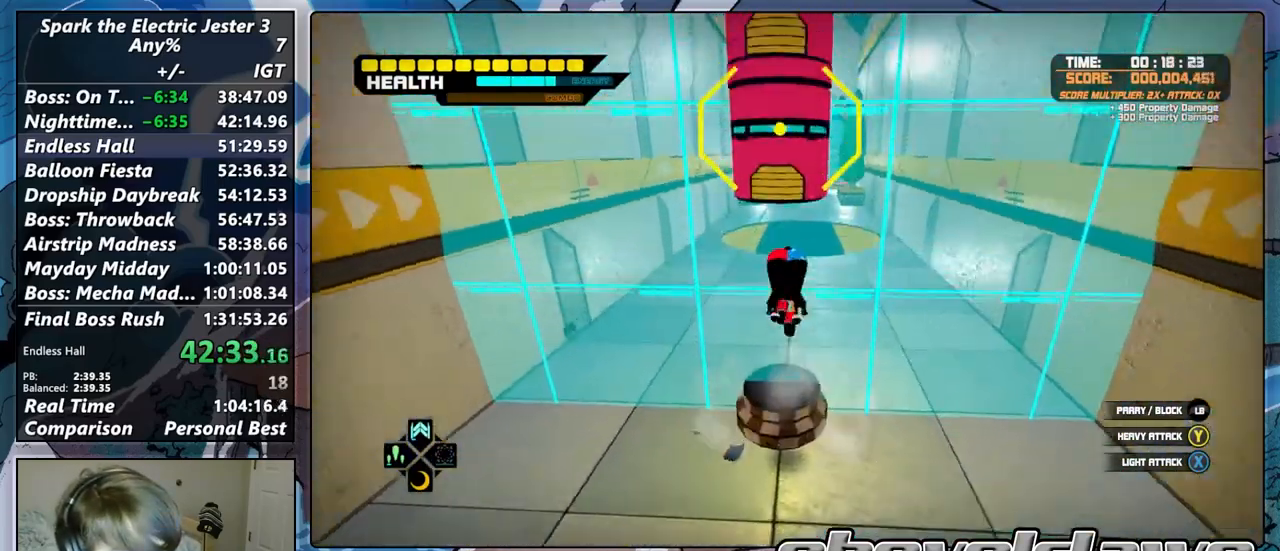
{"buttons": ["SQUARE"], "left_stick": "up", "right_stick": "center", "button_events": [[83, "CROSS", "down"], [217, "CROSS", "up"], [300, "SQUARE", "down"], [400, "SQUARE", "up"], [483, "SQUARE", "down"]]}
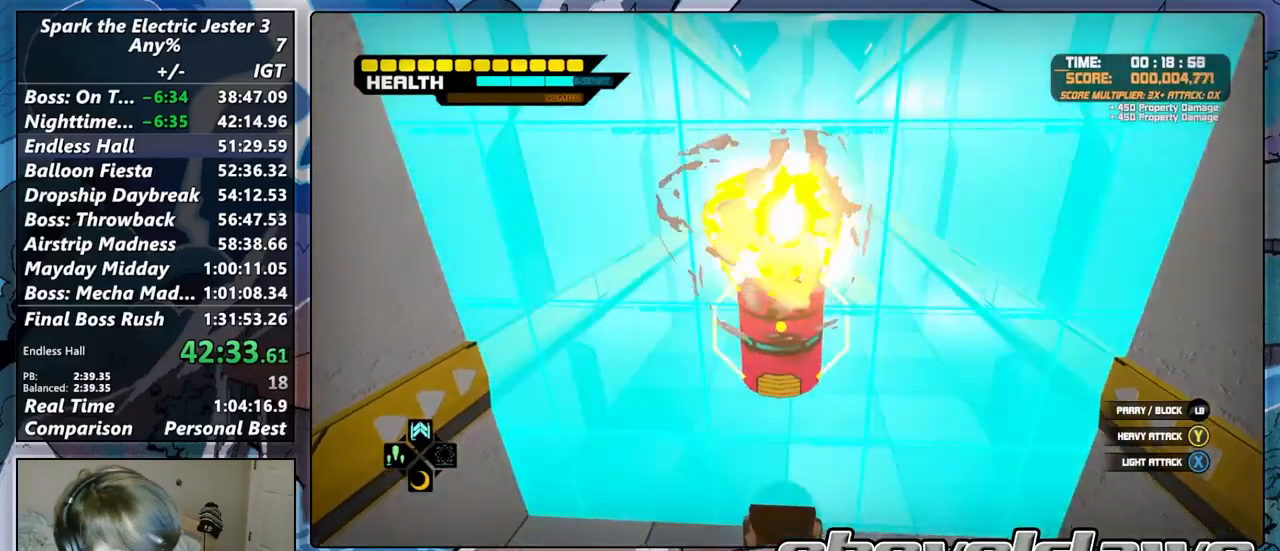
{"buttons": [], "left_stick": "up", "right_stick": "center", "button_events": [[67, "SQUARE", "up"], [183, "SQUARE", "down"], [300, "SQUARE", "up"]]}
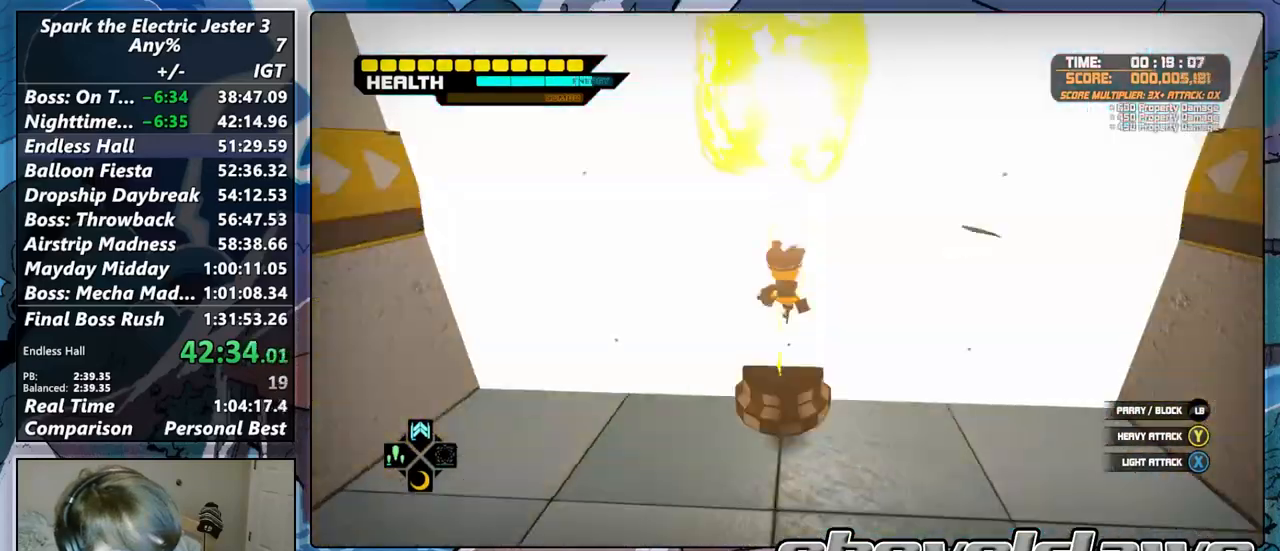
{"buttons": [], "left_stick": "up", "right_stick": "center", "button_events": [[317, "R2", "down"], [467, "R2", "up"]]}
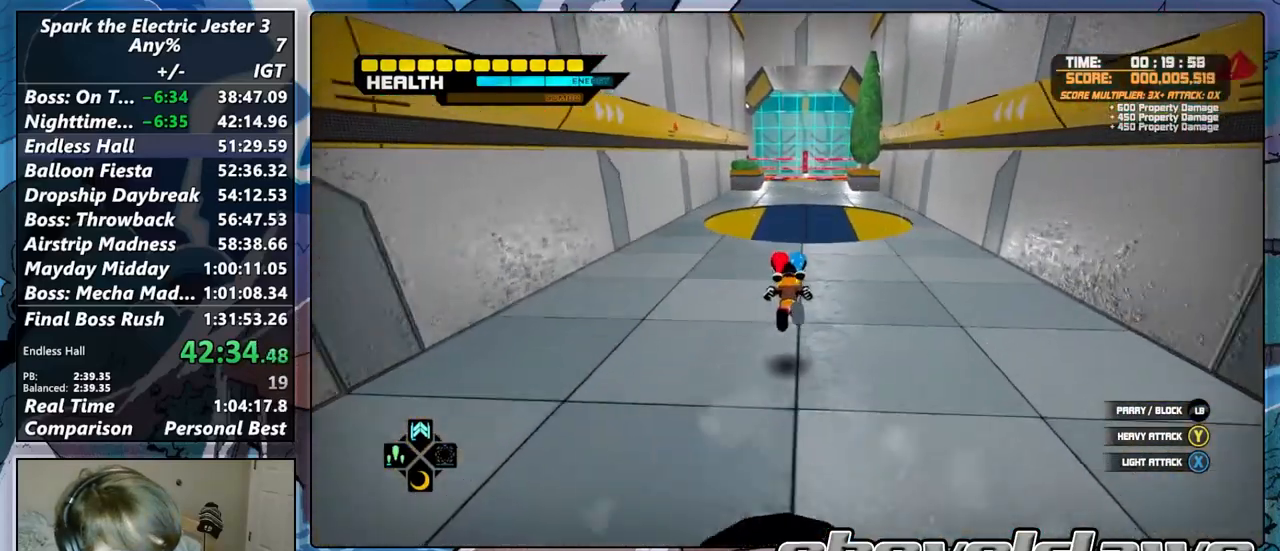
{"buttons": [], "left_stick": "up", "right_stick": "center", "button_events": [[100, "CROSS", "down"], [467, "CROSS", "up"]]}
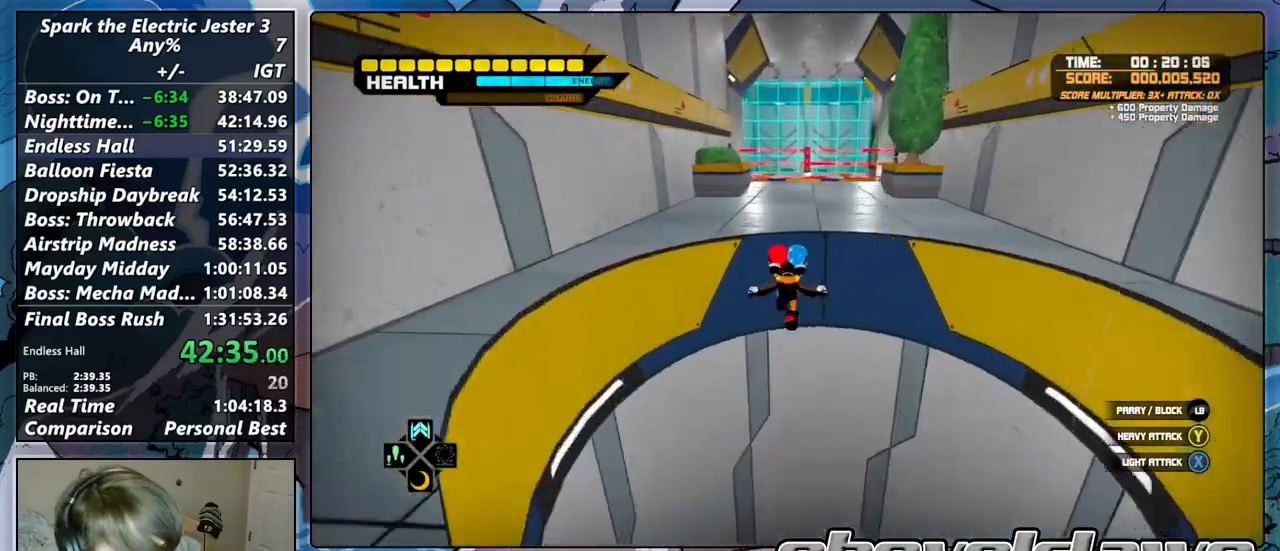
{"buttons": [], "left_stick": "up", "right_stick": "center", "button_events": [[33, "CROSS", "down"], [283, "CROSS", "up"]]}
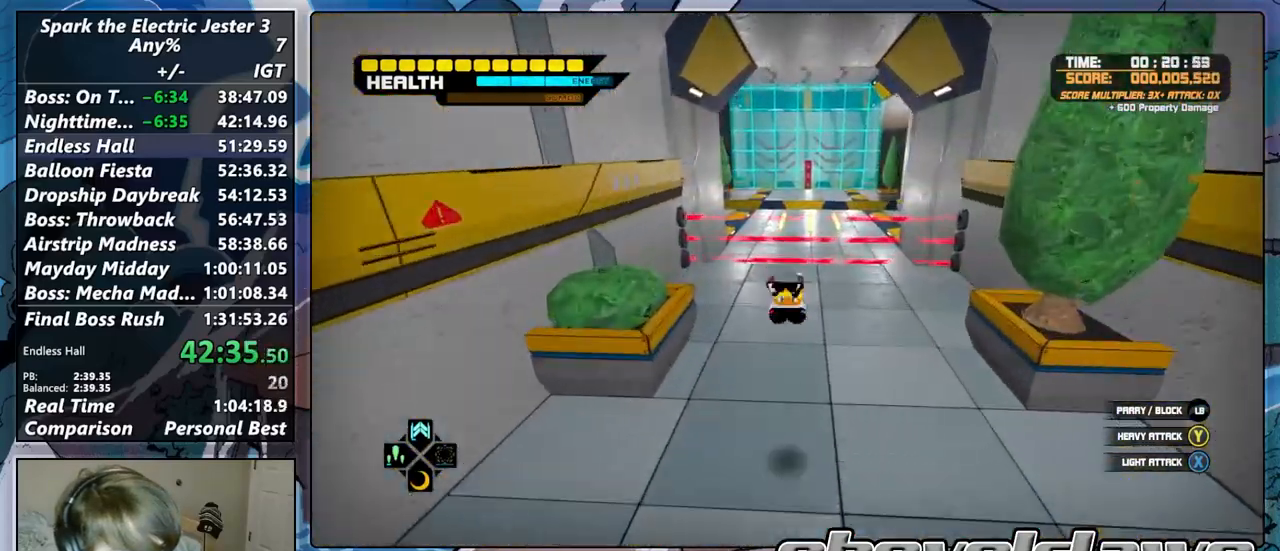
{"buttons": [], "left_stick": "up", "right_stick": "center", "button_events": [[200, "DPAD_UP", "down"], [300, "DPAD_UP", "up"]]}
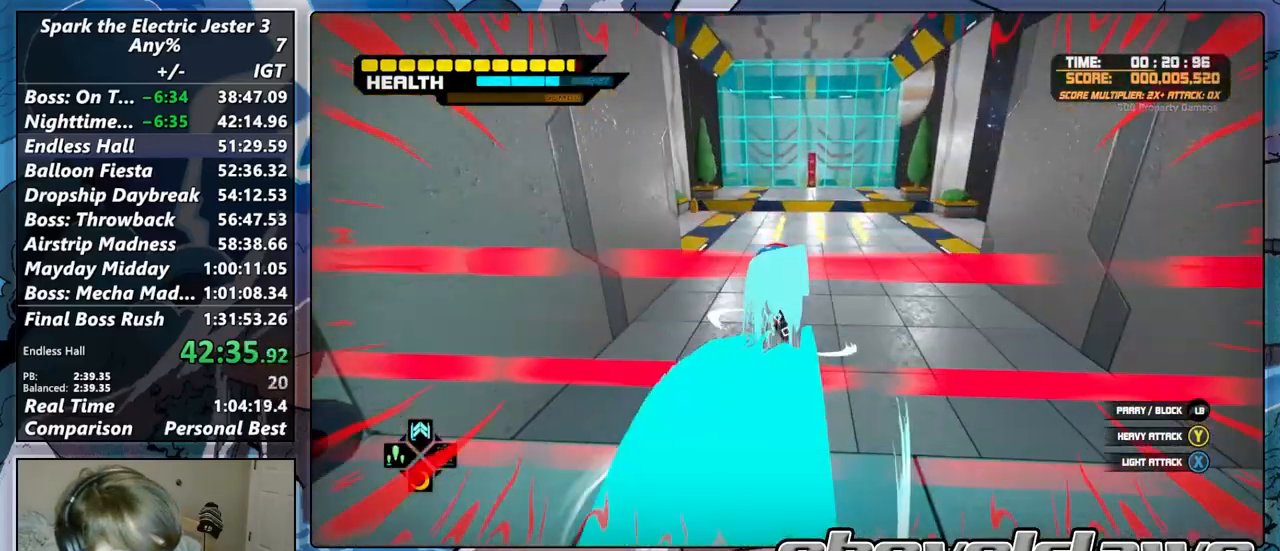
{"buttons": [], "left_stick": "up", "right_stick": "center", "button_events": []}
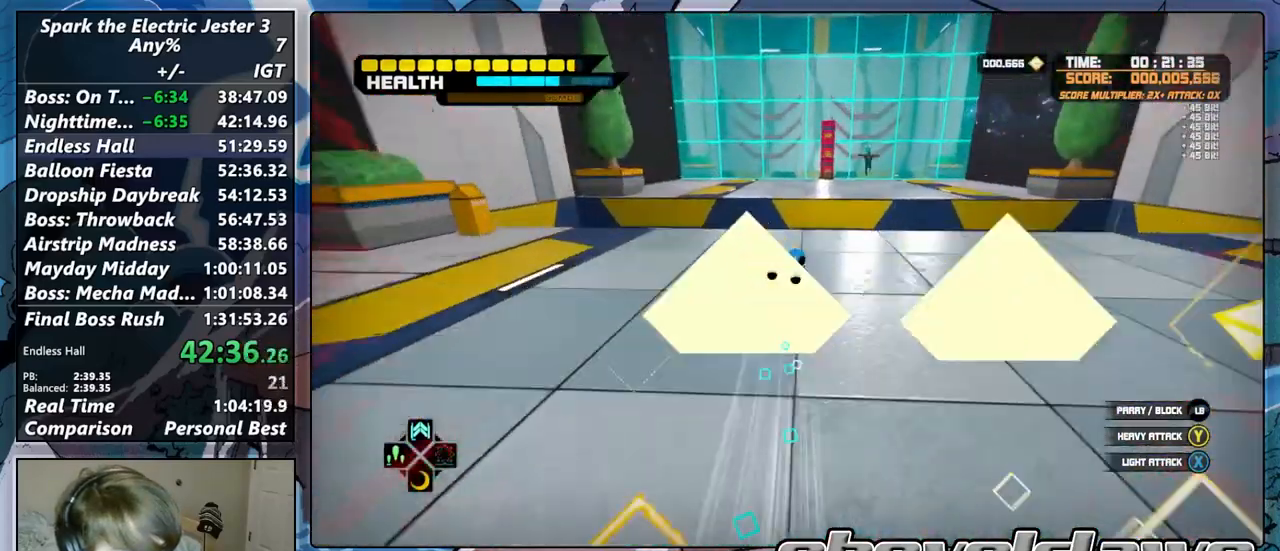
{"buttons": [], "left_stick": "up", "right_stick": "center", "button_events": [[83, "CROSS", "down"], [417, "CROSS", "up"]]}
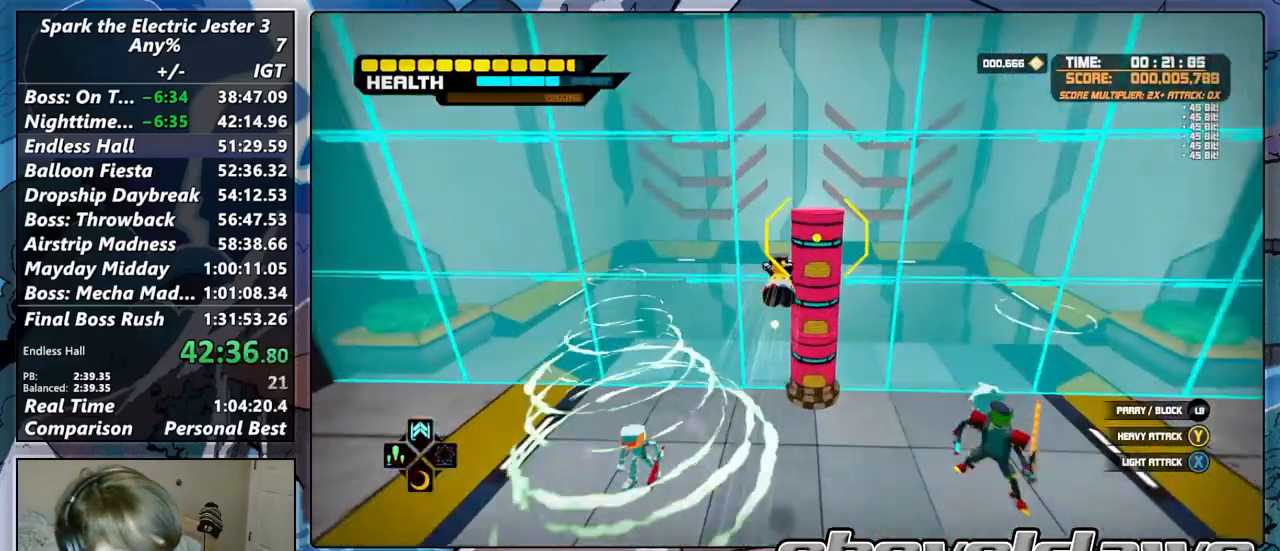
{"buttons": [], "left_stick": "center", "right_stick": "center", "button_events": [[33, "TRIANGLE", "down"], [133, "TRIANGLE", "up"], [200, "TRIANGLE", "down"], [300, "TRIANGLE", "up"], [367, "TRIANGLE", "down"], [483, "TRIANGLE", "up"]]}
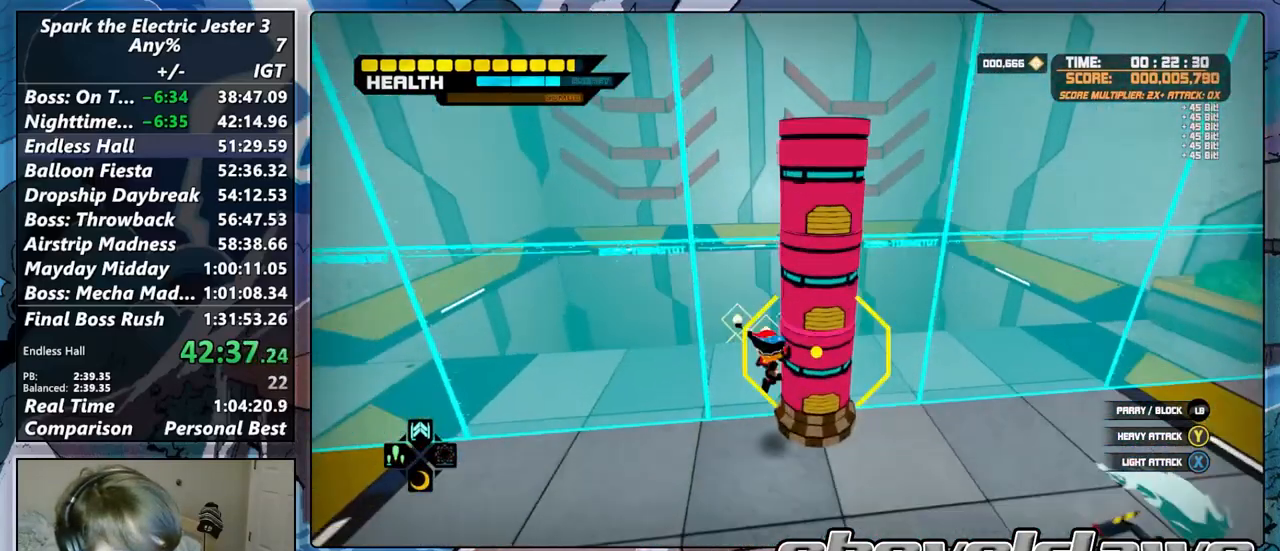
{"buttons": ["CROSS"], "left_stick": "center", "right_stick": "center", "button_events": [[67, "TRIANGLE", "down"], [183, "TRIANGLE", "up"], [233, "TRIANGLE", "down"], [350, "TRIANGLE", "up"], [467, "CROSS", "down"]]}
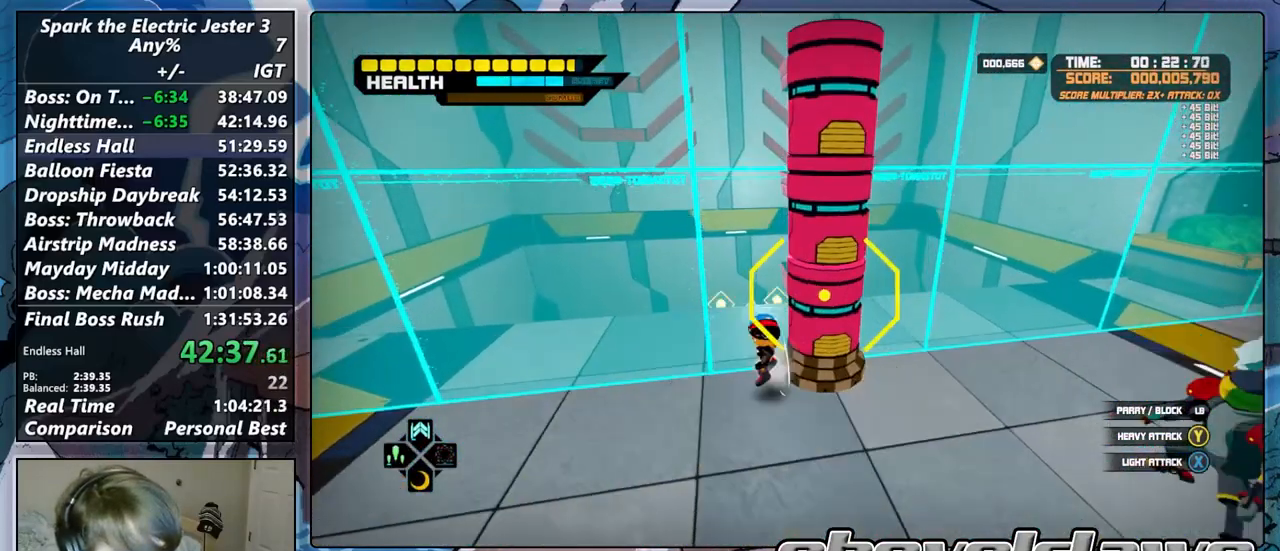
{"buttons": [], "left_stick": "up", "right_stick": "center", "button_events": [[117, "CROSS", "up"], [183, "CROSS", "down"], [283, "CROSS", "up"], [383, "SQUARE", "down"], [483, "SQUARE", "up"]]}
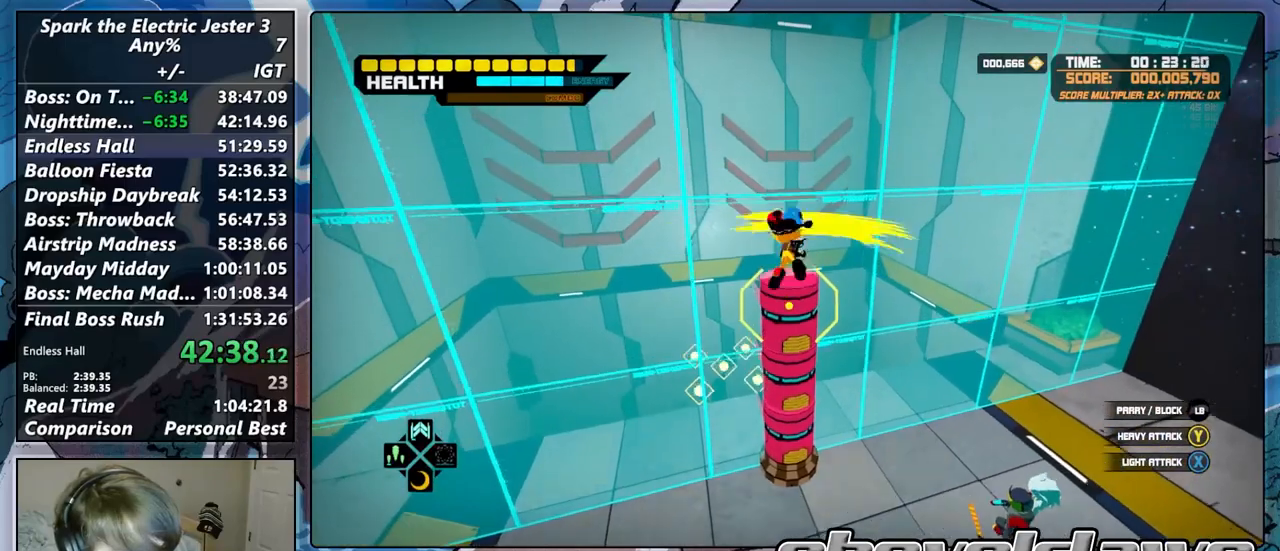
{"buttons": ["SQUARE"], "left_stick": "center", "right_stick": "center", "button_events": [[50, "SQUARE", "down"], [167, "SQUARE", "up"], [267, "SQUARE", "down"], [400, "SQUARE", "up"], [467, "SQUARE", "down"]]}
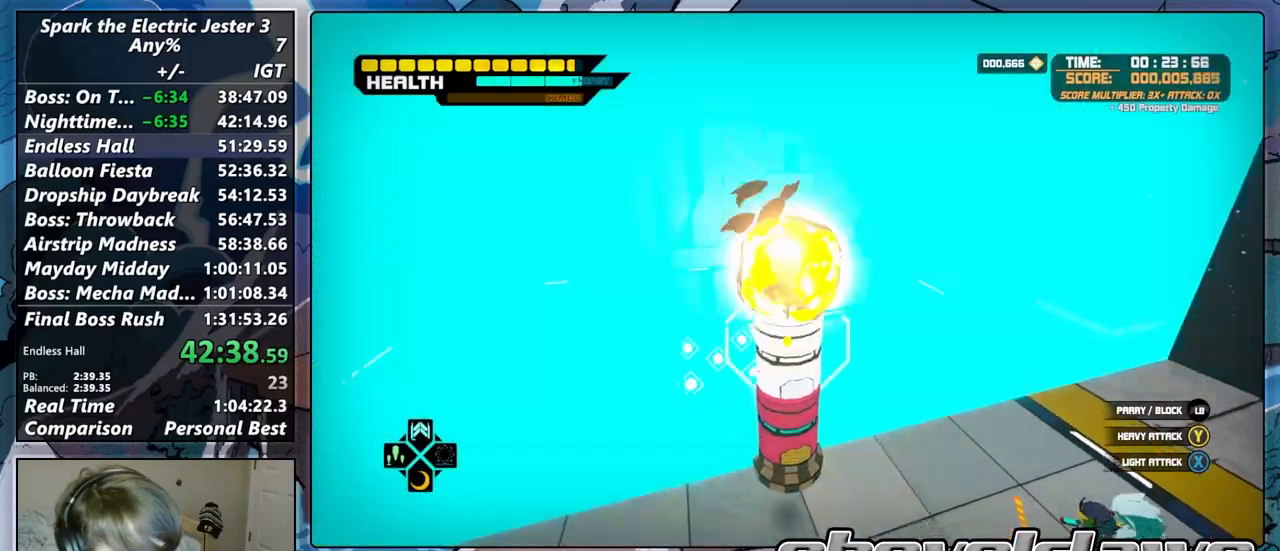
{"buttons": [], "left_stick": "center", "right_stick": "center", "button_events": [[67, "SQUARE", "up"], [133, "SQUARE", "down"], [233, "SQUARE", "up"], [317, "SQUARE", "down"], [433, "SQUARE", "up"]]}
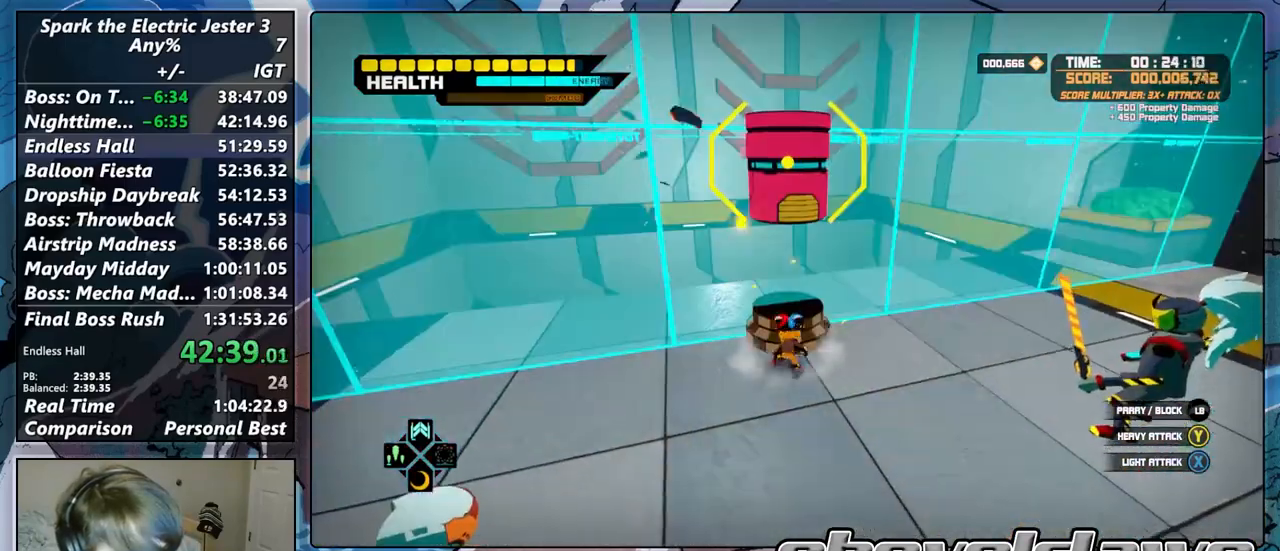
{"buttons": ["SQUARE"], "left_stick": "up", "right_stick": "center", "button_events": [[283, "CROSS", "down"], [367, "CROSS", "up"], [483, "SQUARE", "down"]]}
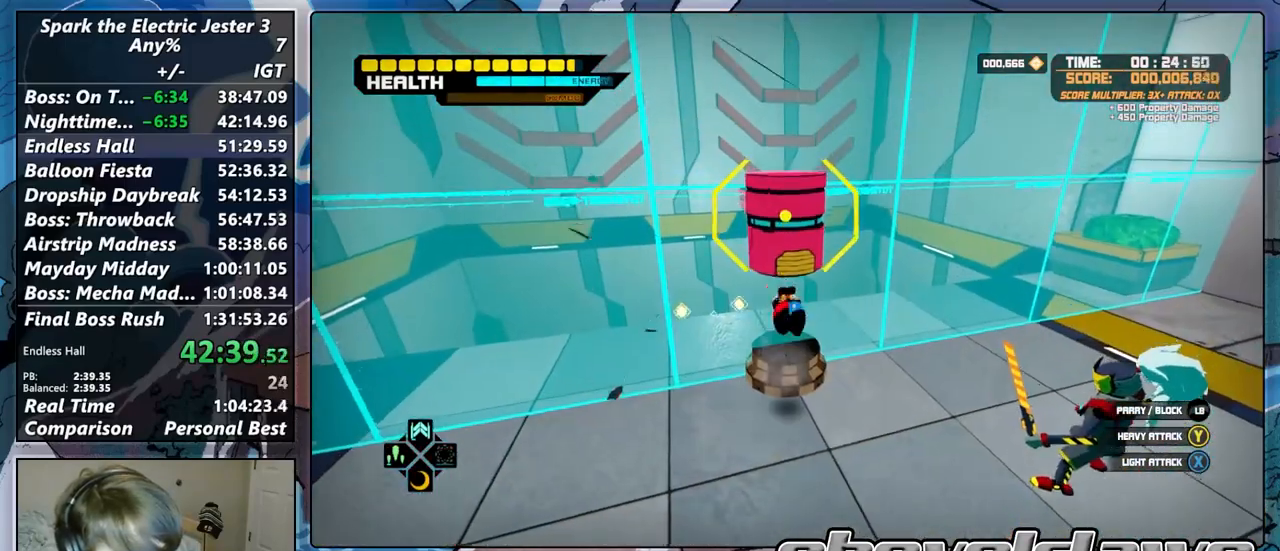
{"buttons": ["R2"], "left_stick": "up-left", "right_stick": "center", "button_events": [[83, "SQUARE", "up"], [183, "SQUARE", "down"], [283, "SQUARE", "up"], [450, "R2", "down"]]}
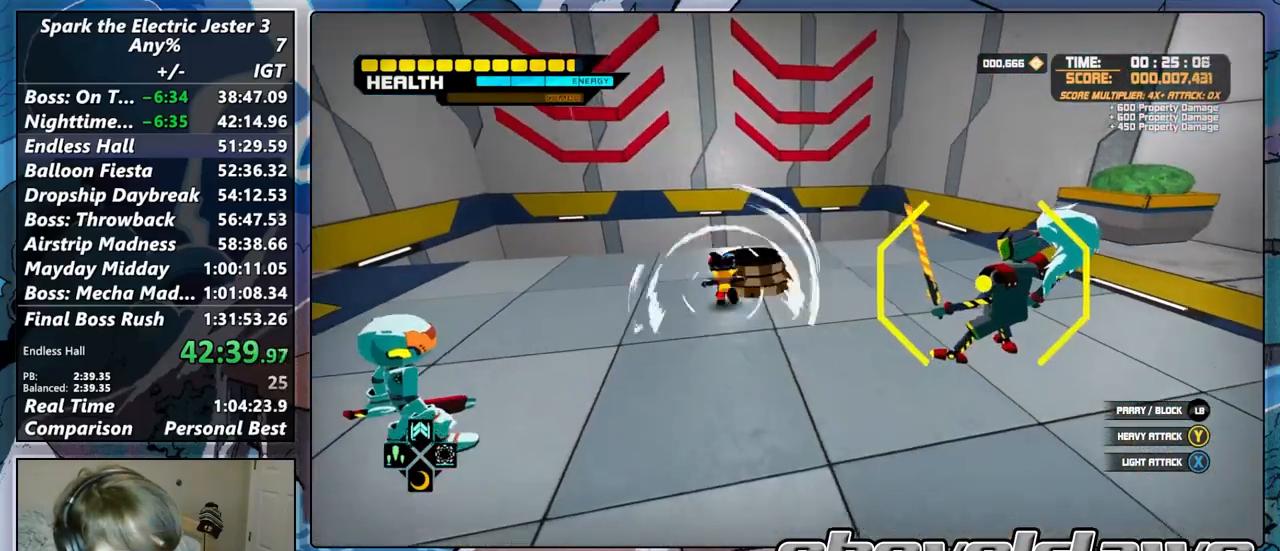
{"buttons": ["R2"], "left_stick": "up", "right_stick": "center", "button_events": [[83, "R2", "up"], [383, "R2", "down"]]}
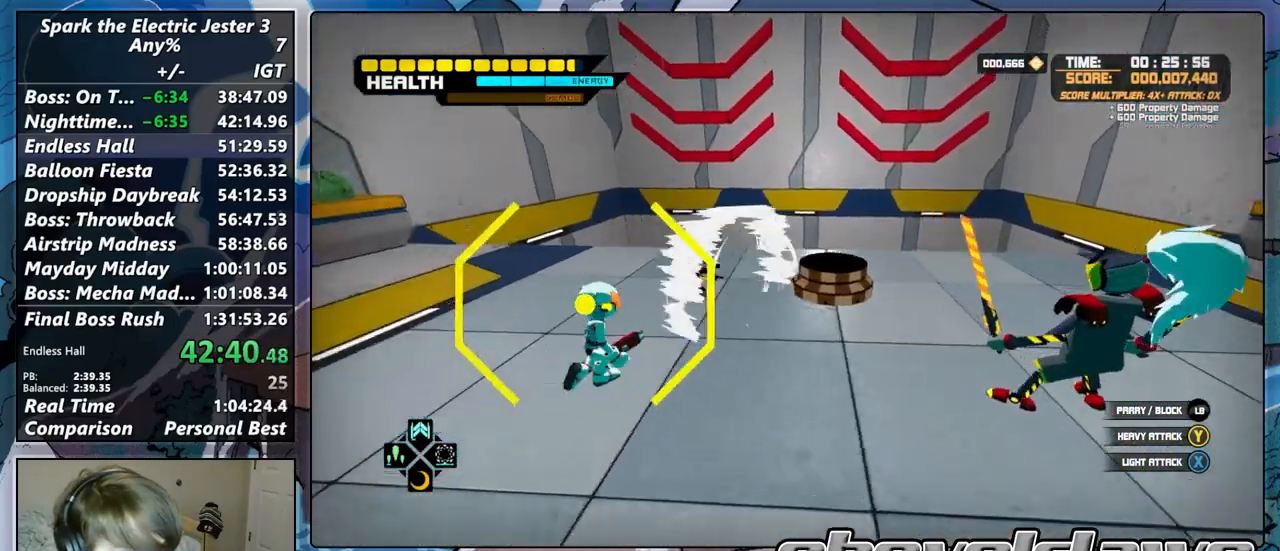
{"buttons": [], "left_stick": "up", "right_stick": "down", "button_events": [[50, "R2", "up"]]}
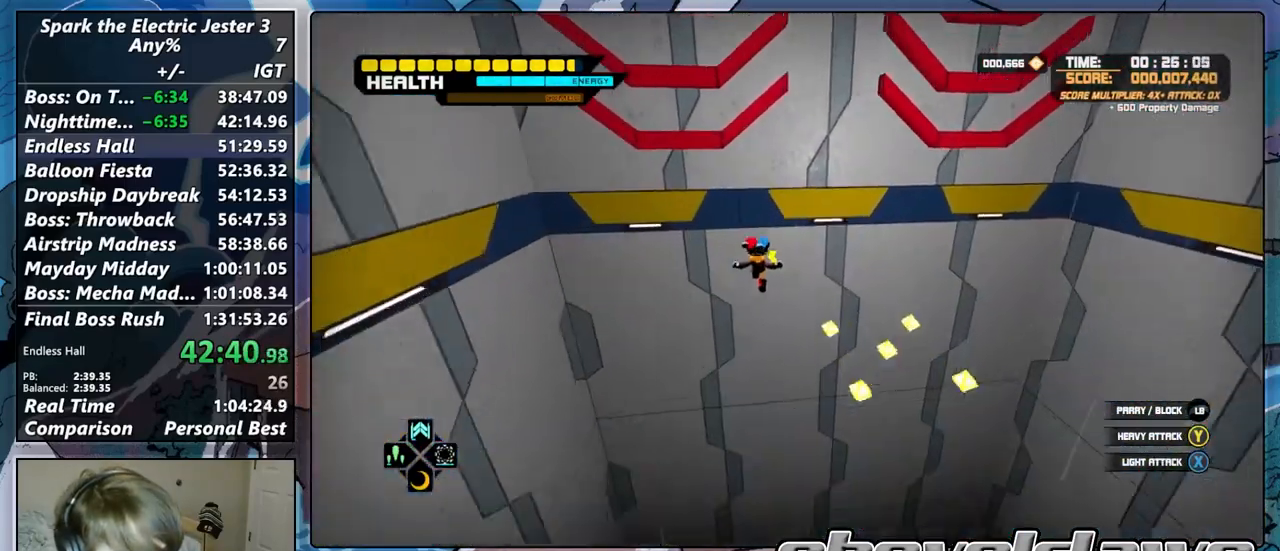
{"buttons": ["CROSS", "L2"], "left_stick": "up-right", "right_stick": "center", "button_events": [[117, "L2", "down"], [150, "CROSS", "down"], [250, "CROSS", "up"], [400, "CROSS", "down"]]}
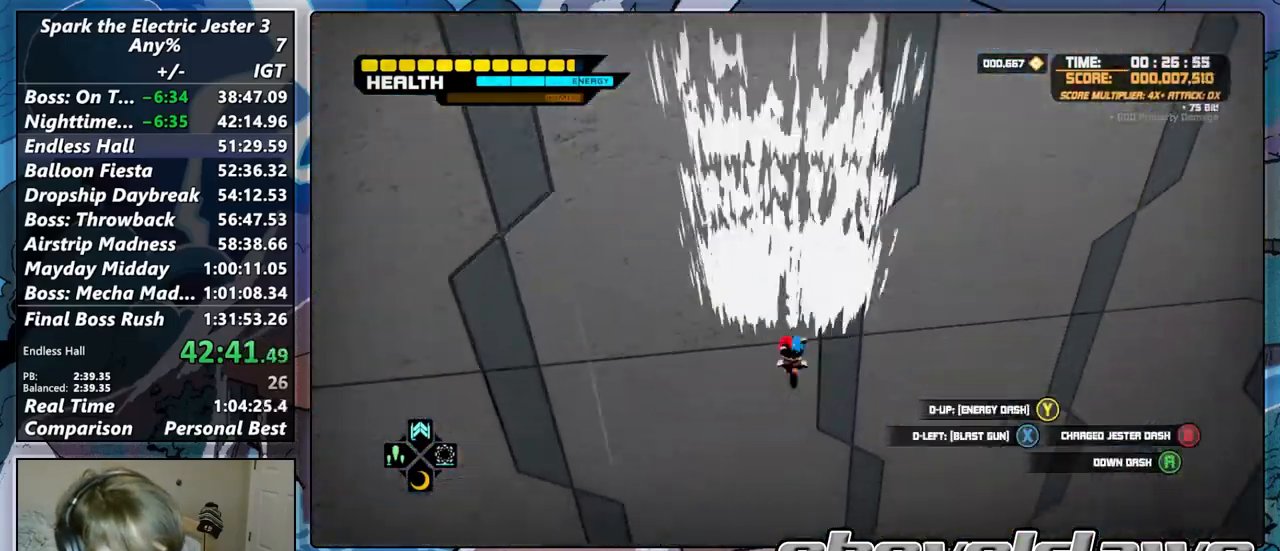
{"buttons": ["L2"], "left_stick": "up", "right_stick": "center", "button_events": [[33, "CROSS", "up"], [133, "CROSS", "down"], [250, "CROSS", "up"], [333, "CROSS", "down"], [450, "CROSS", "up"]]}
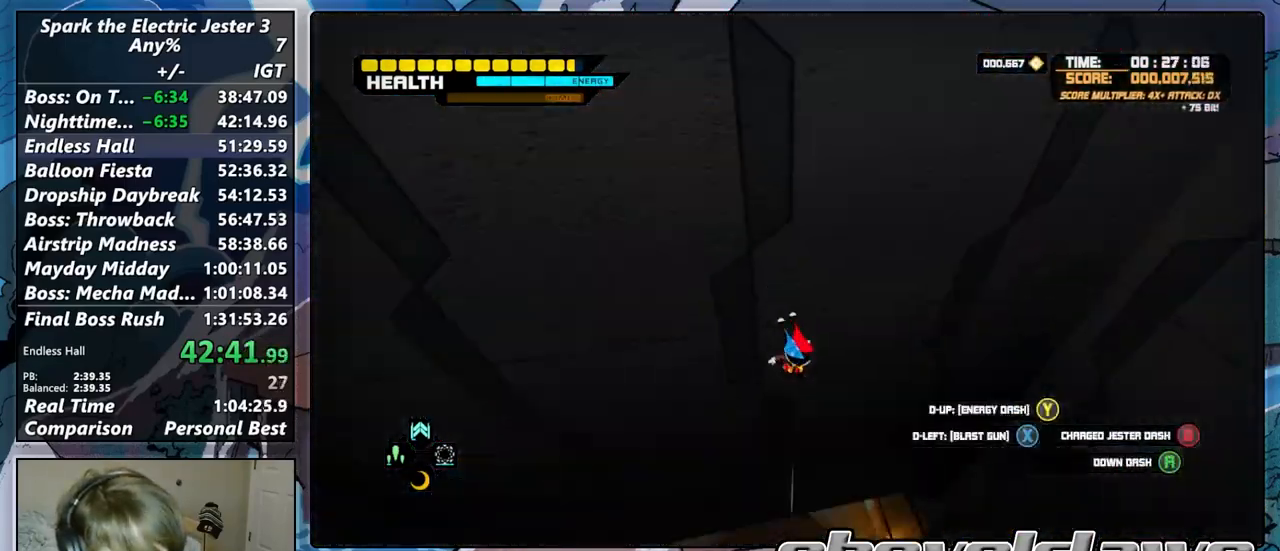
{"buttons": [], "left_stick": "up", "right_stick": "center", "button_events": [[67, "CROSS", "down"], [183, "CROSS", "up"], [250, "CROSS", "down"], [350, "CROSS", "up"], [383, "L2", "up"]]}
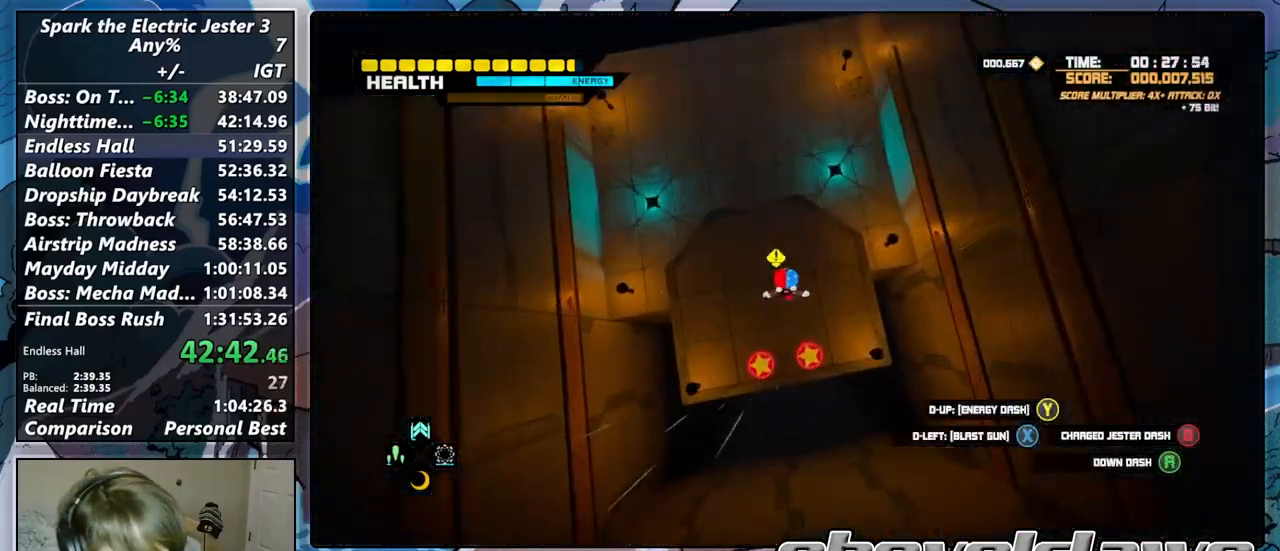
{"buttons": [], "left_stick": "up", "right_stick": "up", "button_events": [[133, "R2", "down"], [300, "R2", "up"]]}
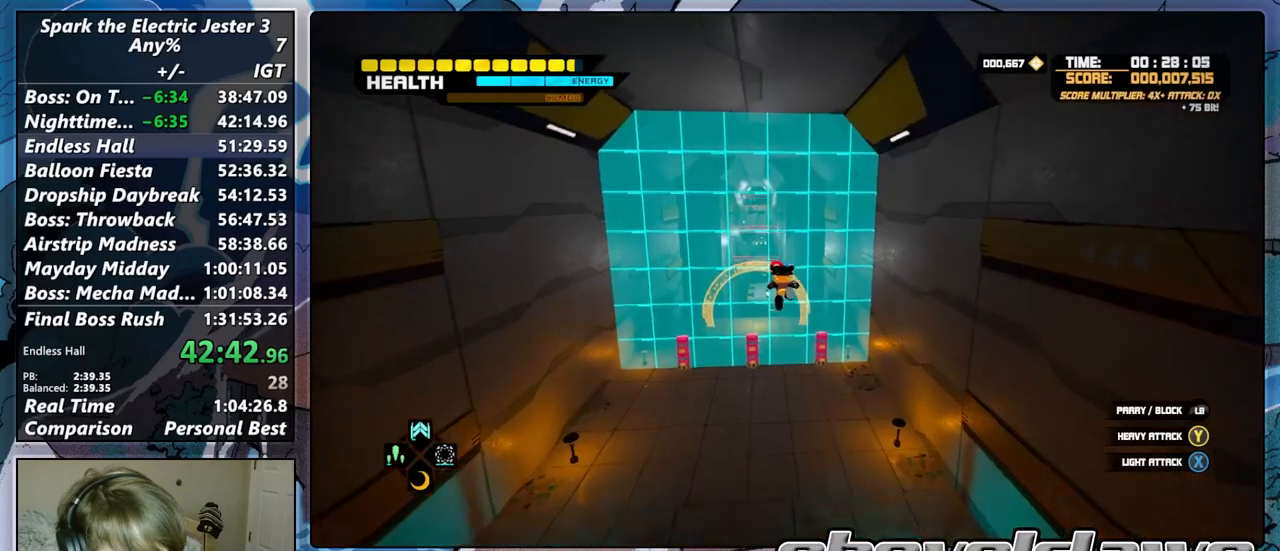
{"buttons": [], "left_stick": "up", "right_stick": "center", "button_events": []}
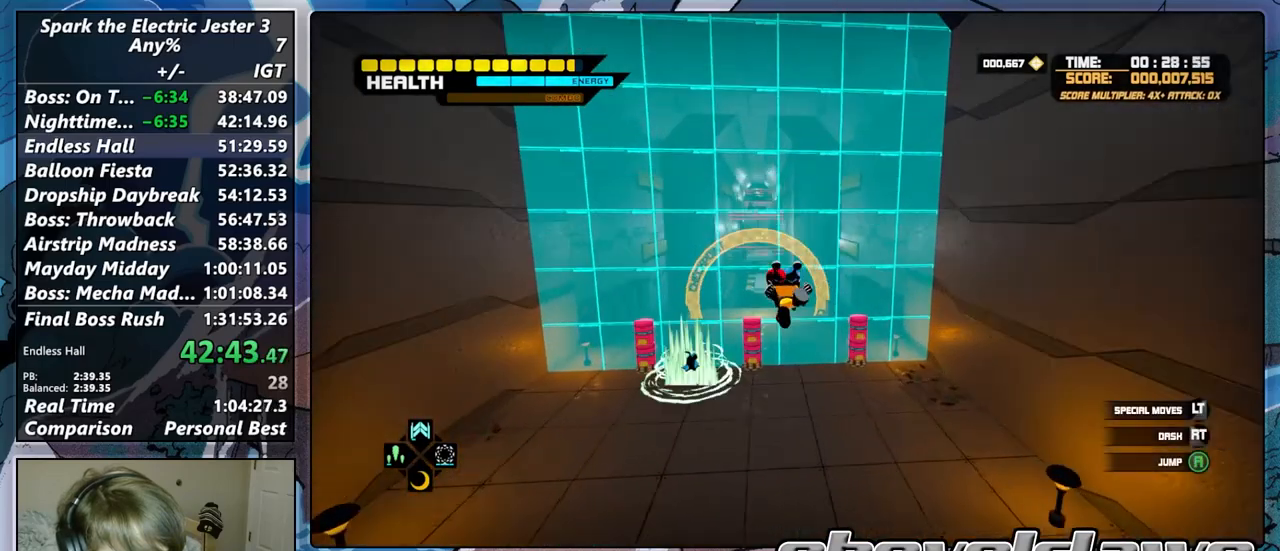
{"buttons": [], "left_stick": "up-left", "right_stick": "center", "button_events": []}
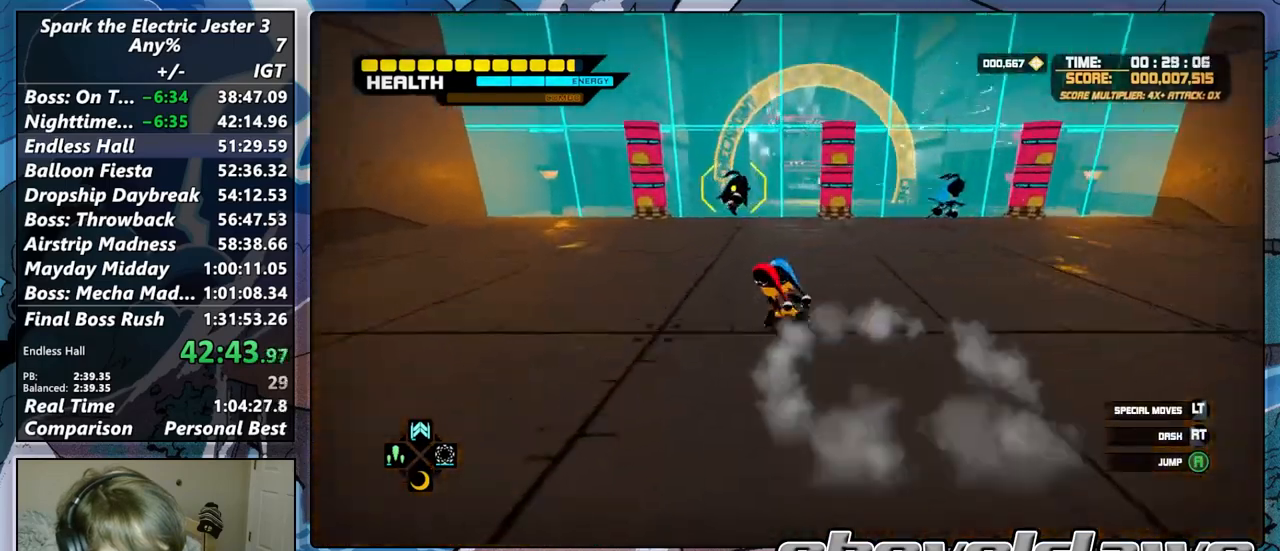
{"buttons": ["SQUARE"], "left_stick": "up-left", "right_stick": "center", "button_events": [[50, "CROSS", "down"], [233, "CROSS", "up"], [417, "SQUARE", "down"]]}
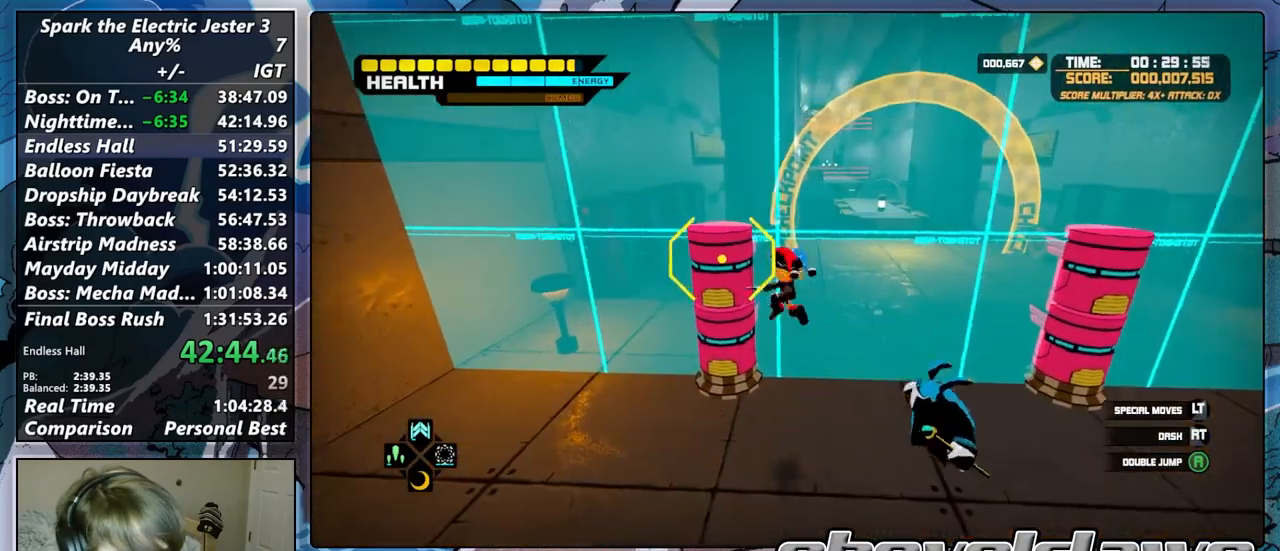
{"buttons": ["SQUARE"], "left_stick": "center", "right_stick": "center", "button_events": [[33, "SQUARE", "up"], [117, "SQUARE", "down"], [200, "SQUARE", "up"], [300, "SQUARE", "down"], [383, "SQUARE", "up"], [467, "SQUARE", "down"]]}
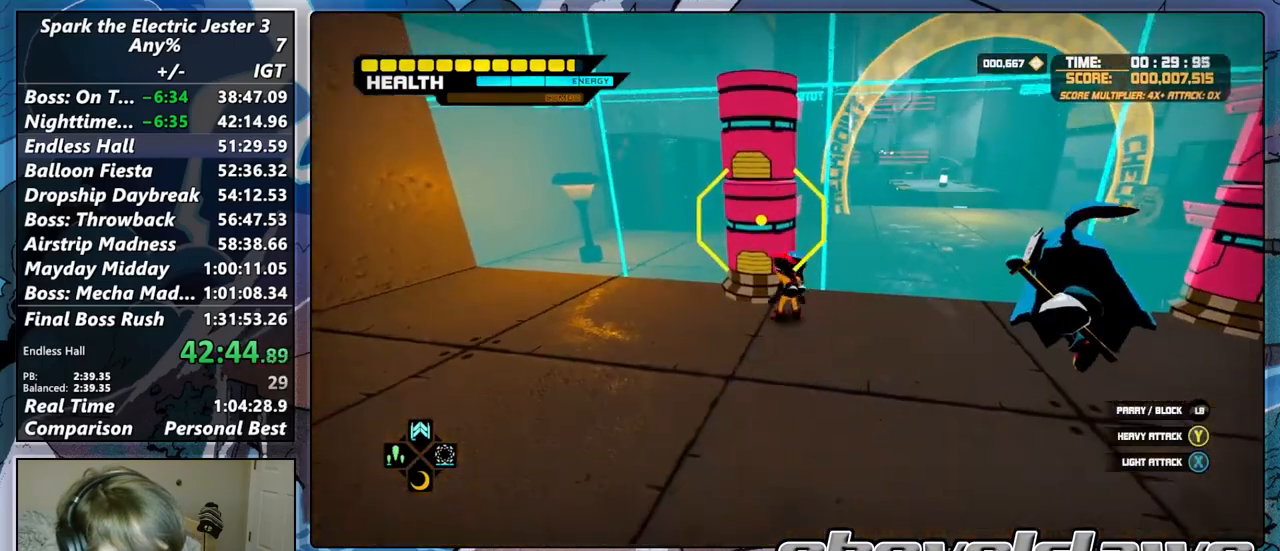
{"buttons": ["TRIANGLE"], "left_stick": "center", "right_stick": "center", "button_events": [[50, "SQUARE", "up"], [183, "CROSS", "down"], [317, "CROSS", "up"], [450, "TRIANGLE", "down"]]}
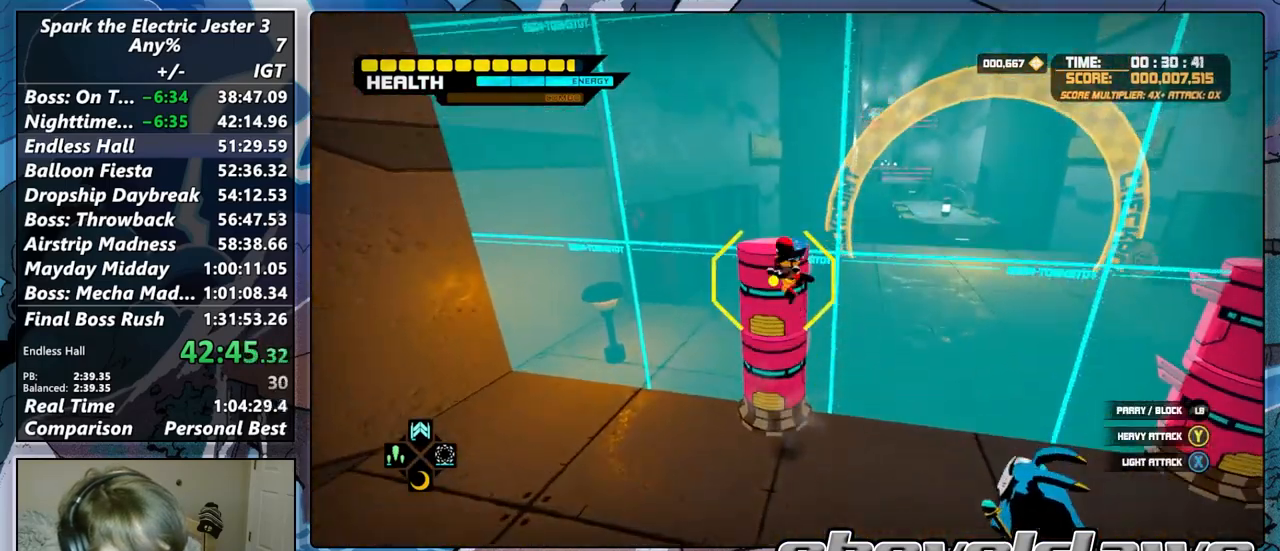
{"buttons": ["TRIANGLE"], "left_stick": "center", "right_stick": "center", "button_events": [[67, "TRIANGLE", "up"], [150, "TRIANGLE", "down"], [233, "TRIANGLE", "up"], [333, "TRIANGLE", "down"], [433, "TRIANGLE", "up"], [483, "TRIANGLE", "down"]]}
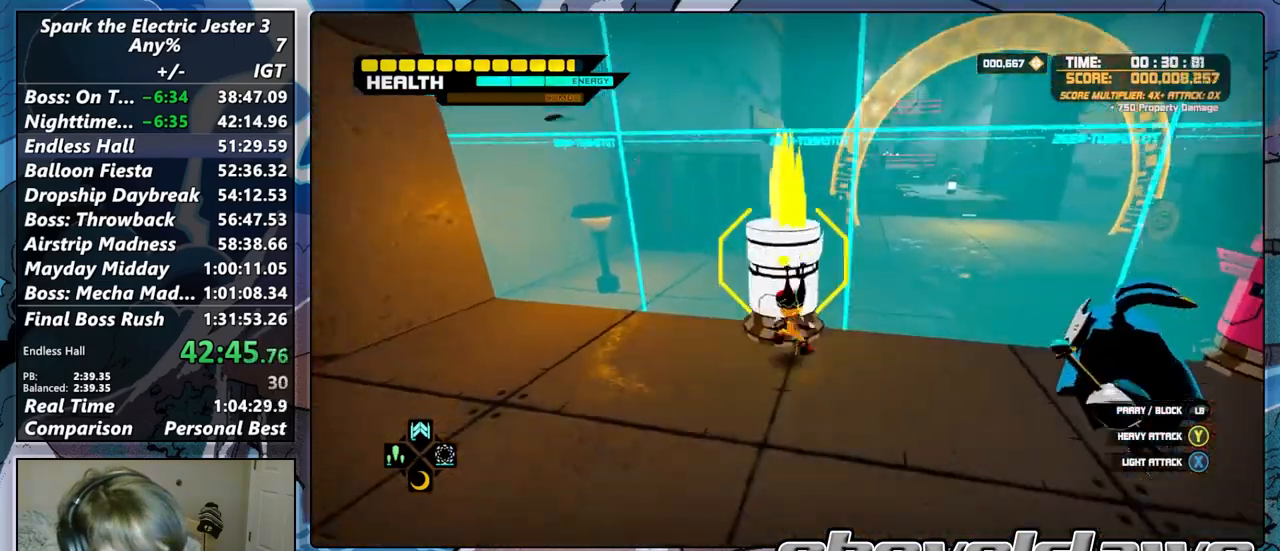
{"buttons": ["TRIANGLE"], "left_stick": "up-right", "right_stick": "center", "button_events": [[83, "TRIANGLE", "up"], [217, "R2", "down"], [367, "R2", "up"], [500, "TRIANGLE", "down"]]}